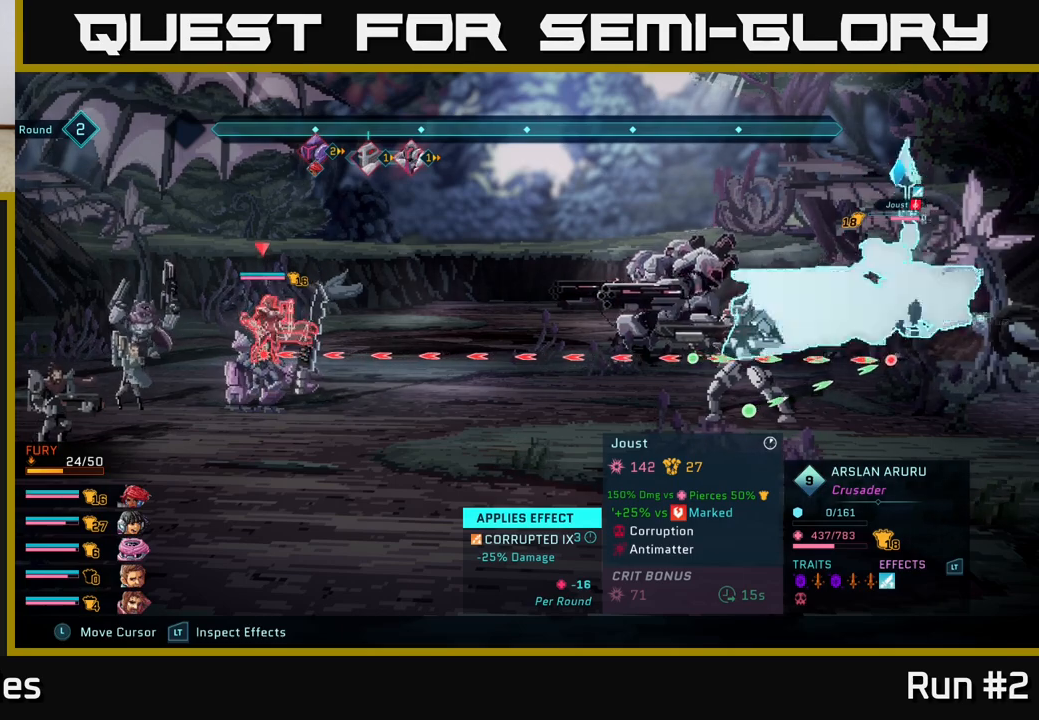
Gameplay with a controller (Xbox layout); each line is a JSON object with the inputs held at the frame after it. "events" lists button and stick changes between this image and that frame as [ms after this image, input, new state], when the widget could be followed in between.
{"buttons": ["R2"], "left_stick": "center", "right_stick": "center", "events": []}
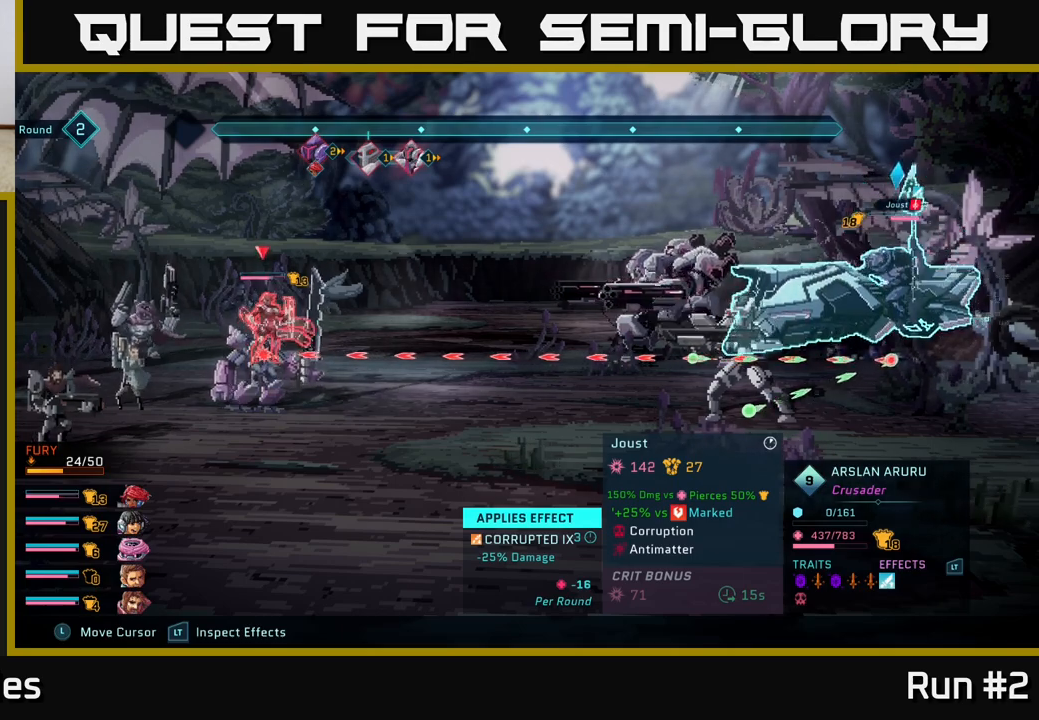
{"buttons": ["R2"], "left_stick": "center", "right_stick": "center", "events": []}
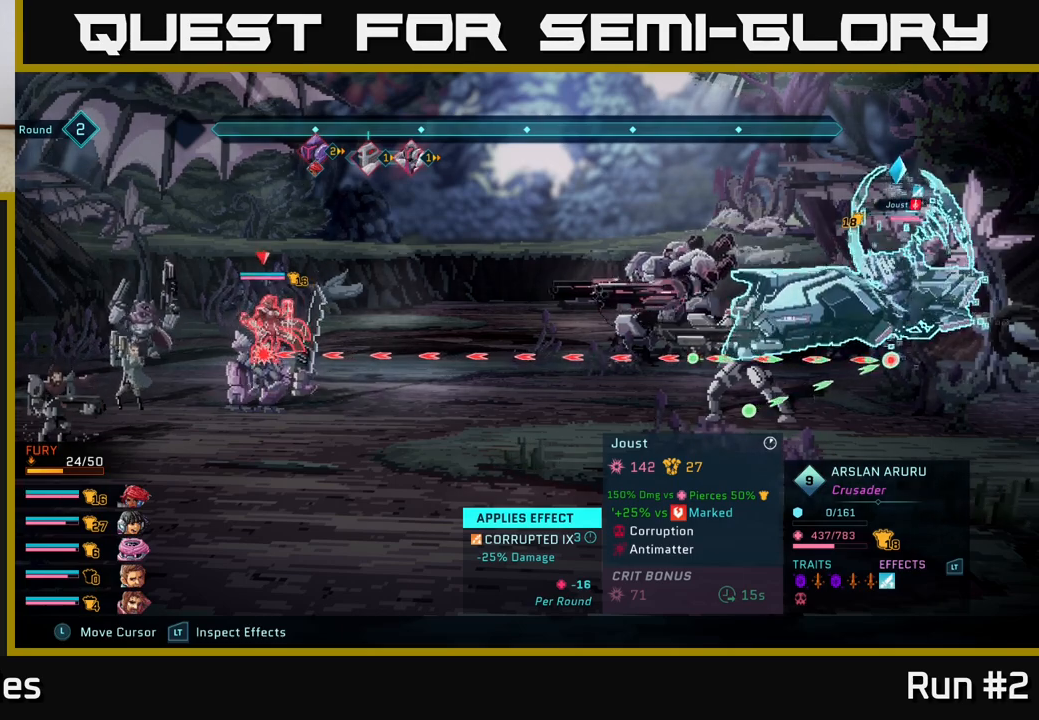
{"buttons": ["R2"], "left_stick": "center", "right_stick": "center", "events": [[183, "left_stick", "left"], [367, "left_stick", "center"]]}
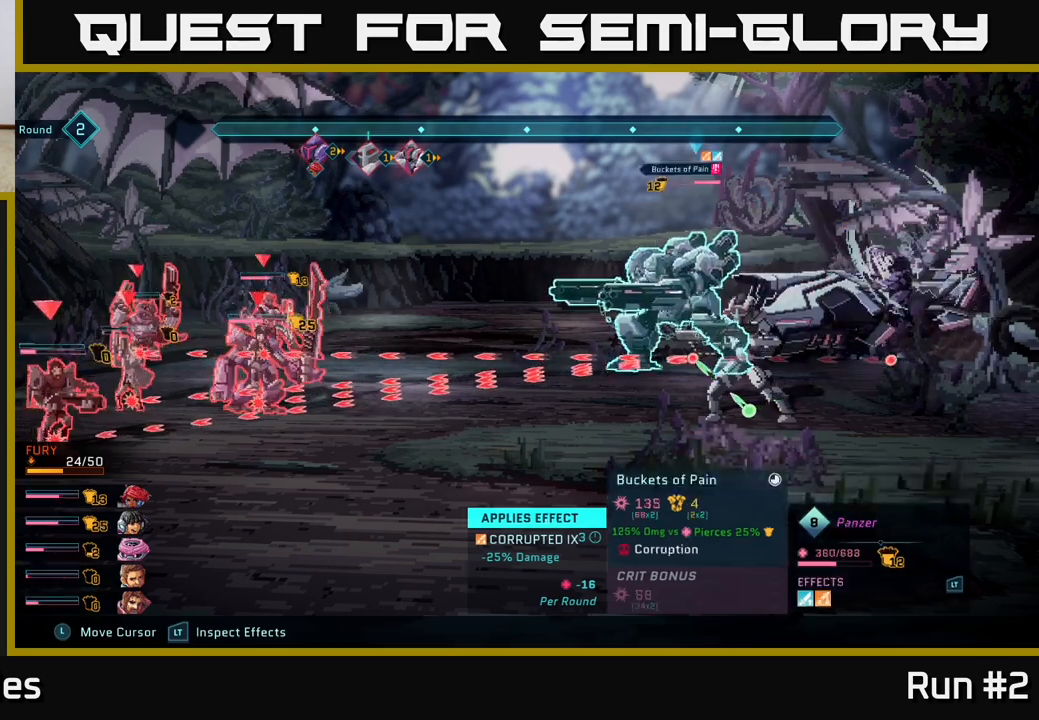
{"buttons": ["R2"], "left_stick": "center", "right_stick": "center", "events": [[233, "left_stick", "up"], [417, "left_stick", "center"]]}
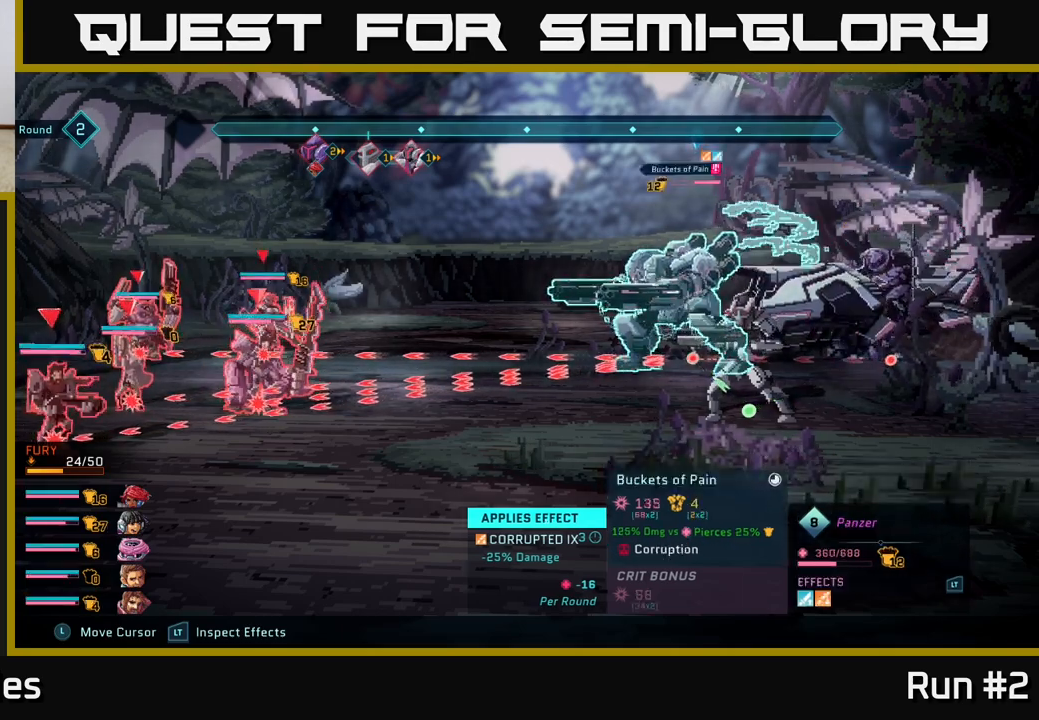
{"buttons": ["R2"], "left_stick": "center", "right_stick": "center", "events": [[167, "left_stick", "left"], [367, "left_stick", "center"]]}
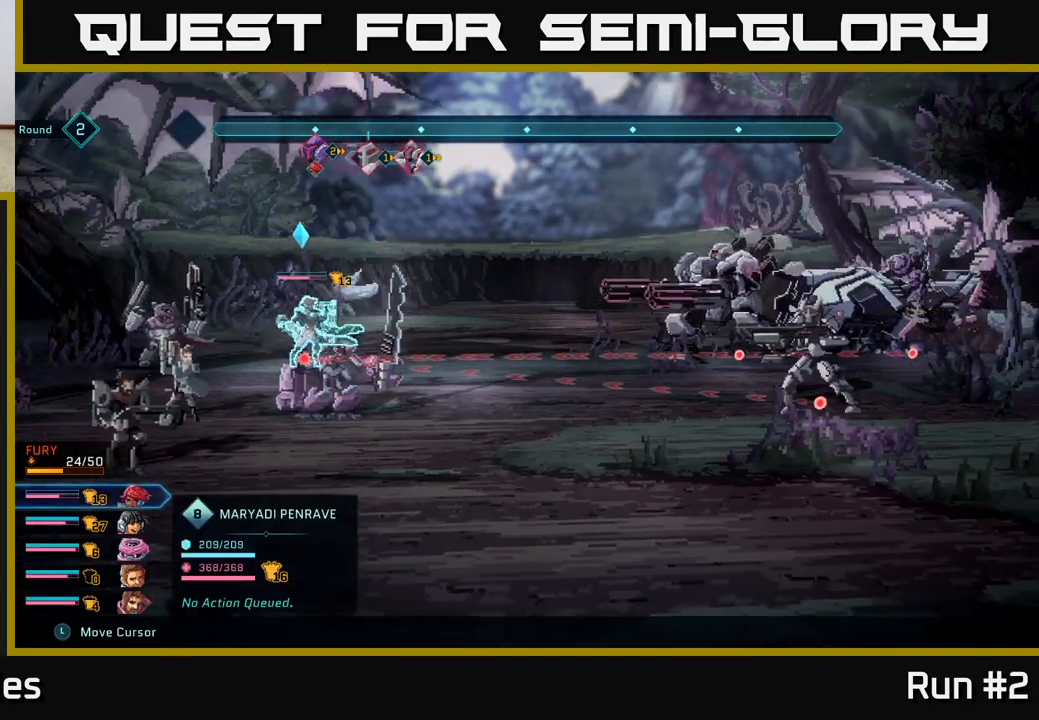
{"buttons": ["R2"], "left_stick": "center", "right_stick": "center", "events": []}
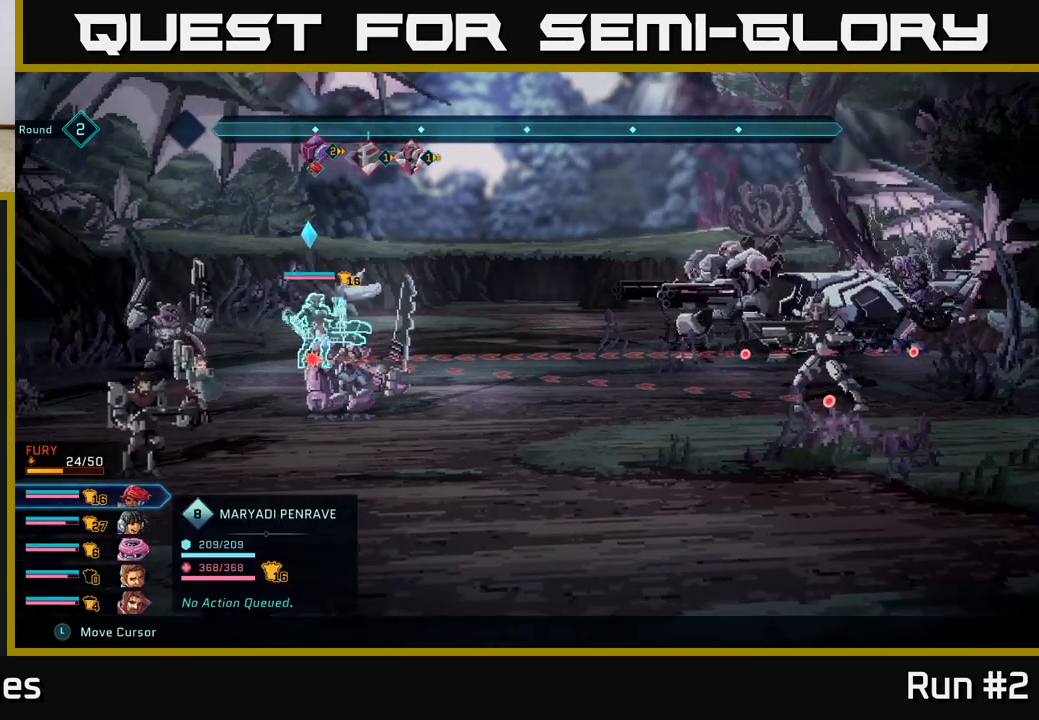
{"buttons": ["R2"], "left_stick": "center", "right_stick": "center", "events": []}
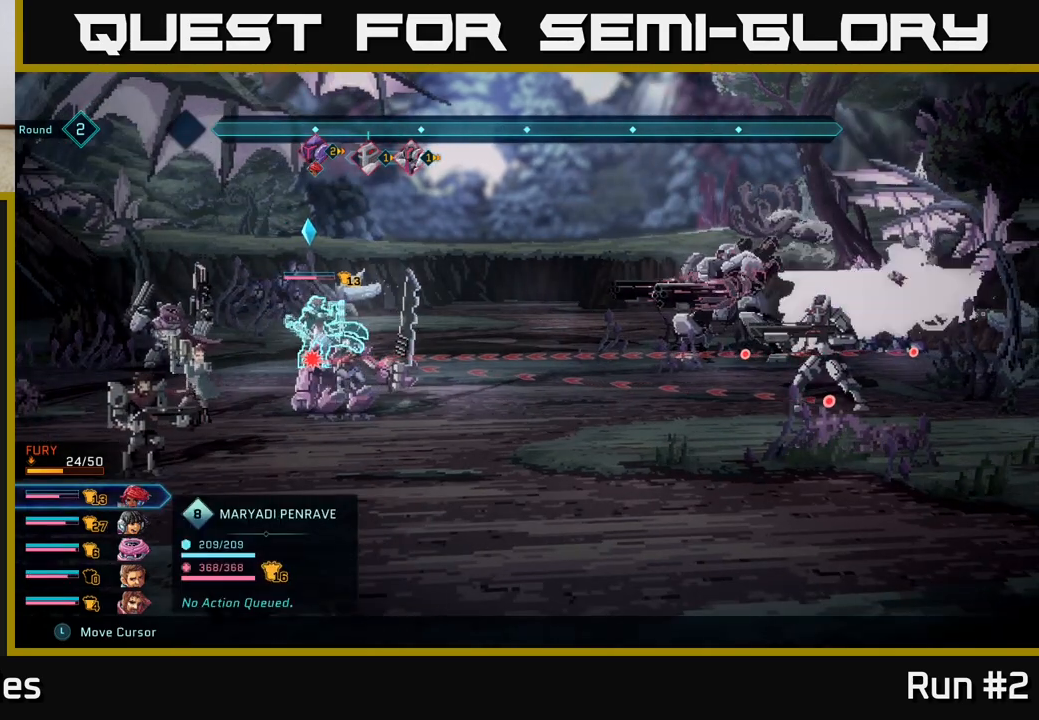
{"buttons": ["R2"], "left_stick": "center", "right_stick": "center", "events": []}
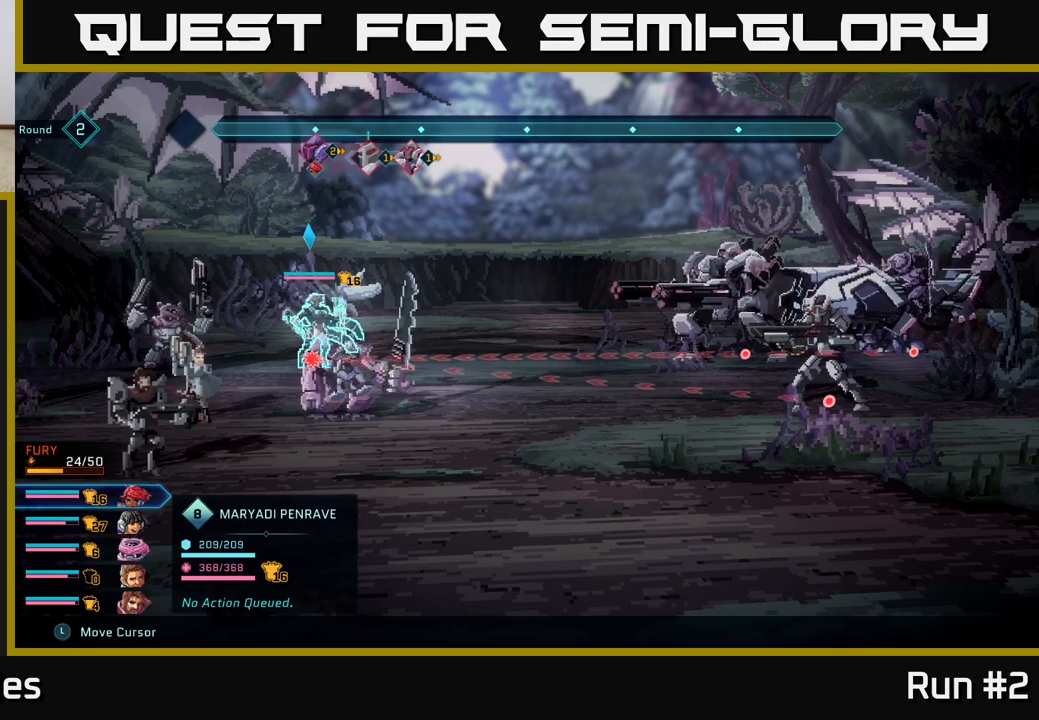
{"buttons": ["R2"], "left_stick": "center", "right_stick": "center", "events": []}
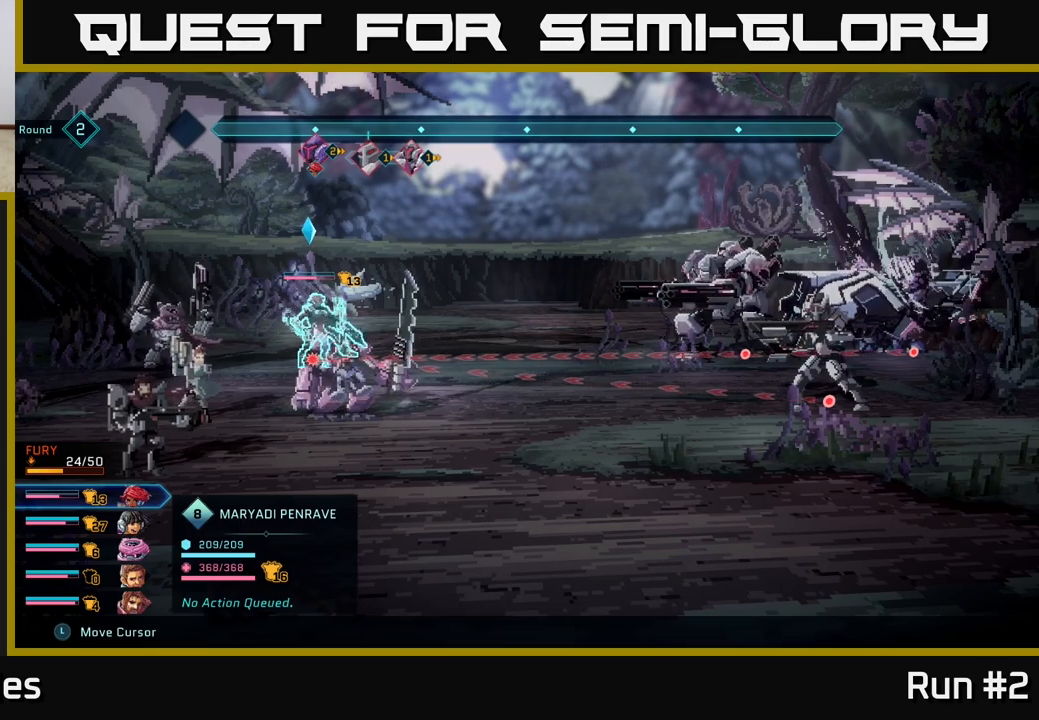
{"buttons": ["R2"], "left_stick": "right", "right_stick": "center", "events": [[67, "left_stick", "right"], [217, "left_stick", "center"], [467, "left_stick", "right"]]}
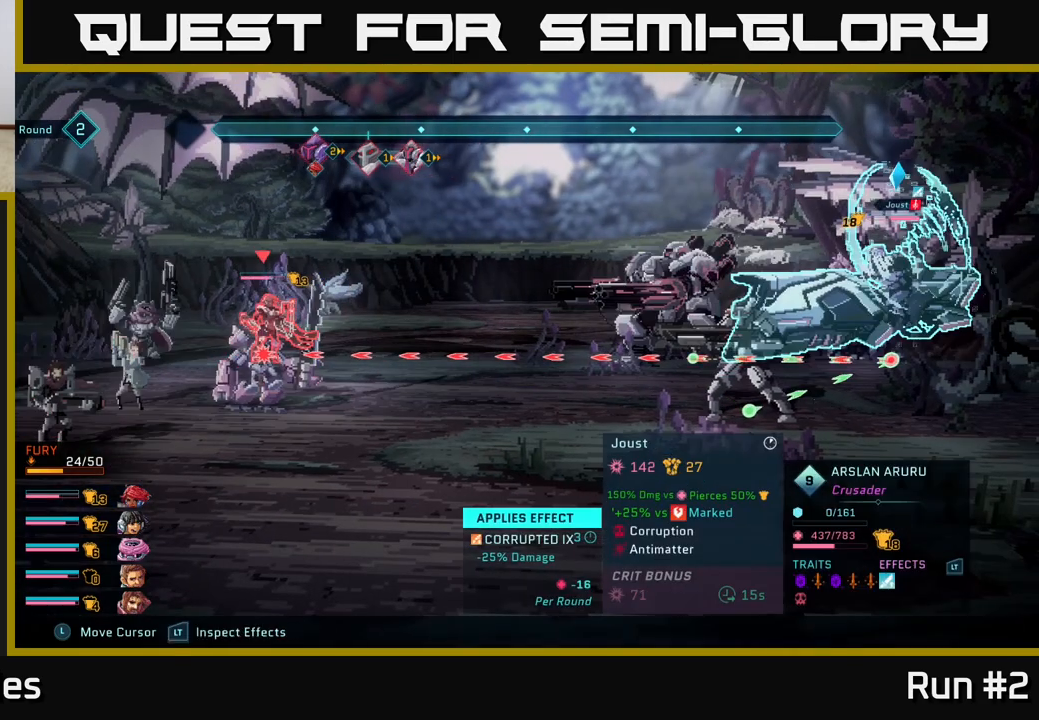
{"buttons": ["R2"], "left_stick": "center", "right_stick": "center", "events": [[150, "left_stick", "center"]]}
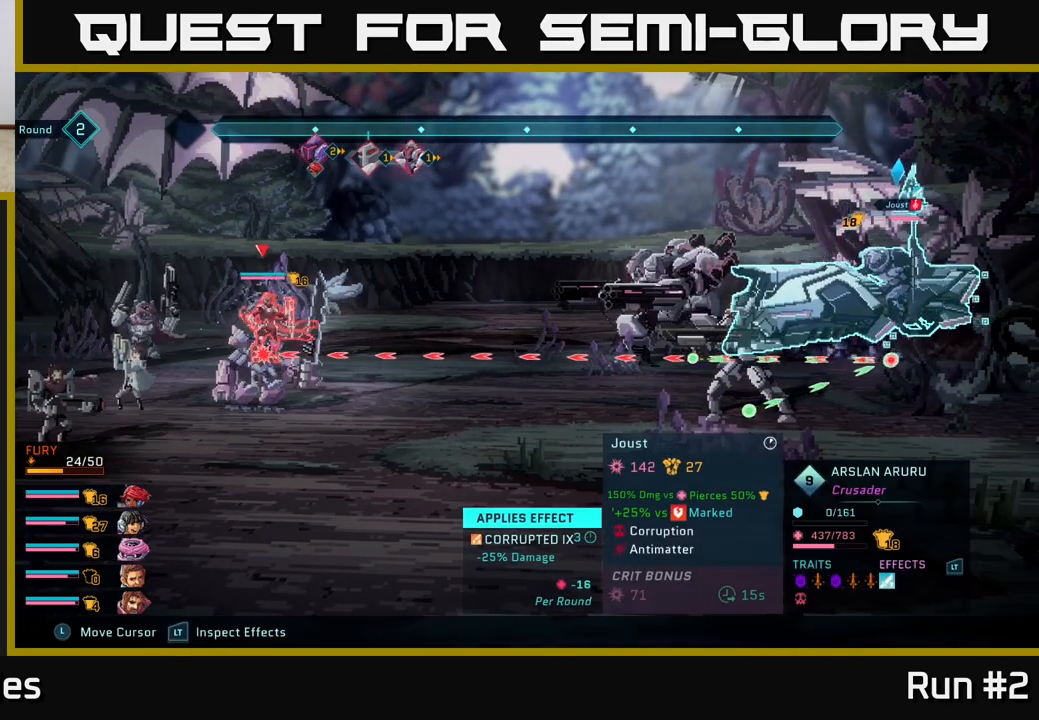
{"buttons": ["R2"], "left_stick": "center", "right_stick": "center", "events": []}
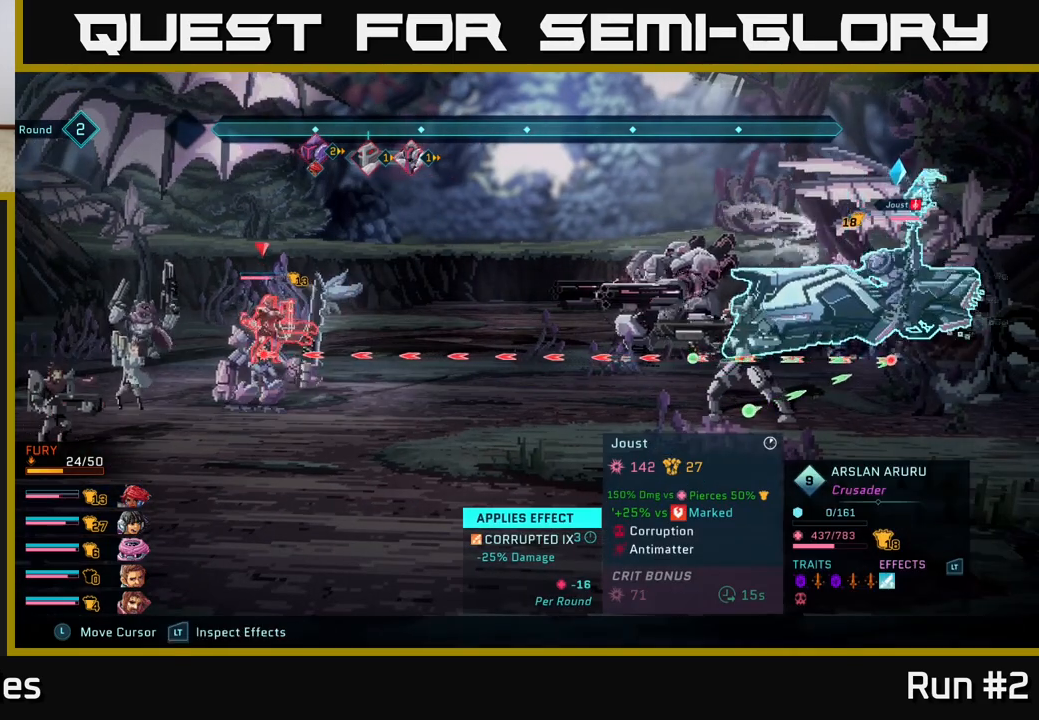
{"buttons": ["R2"], "left_stick": "center", "right_stick": "center", "events": []}
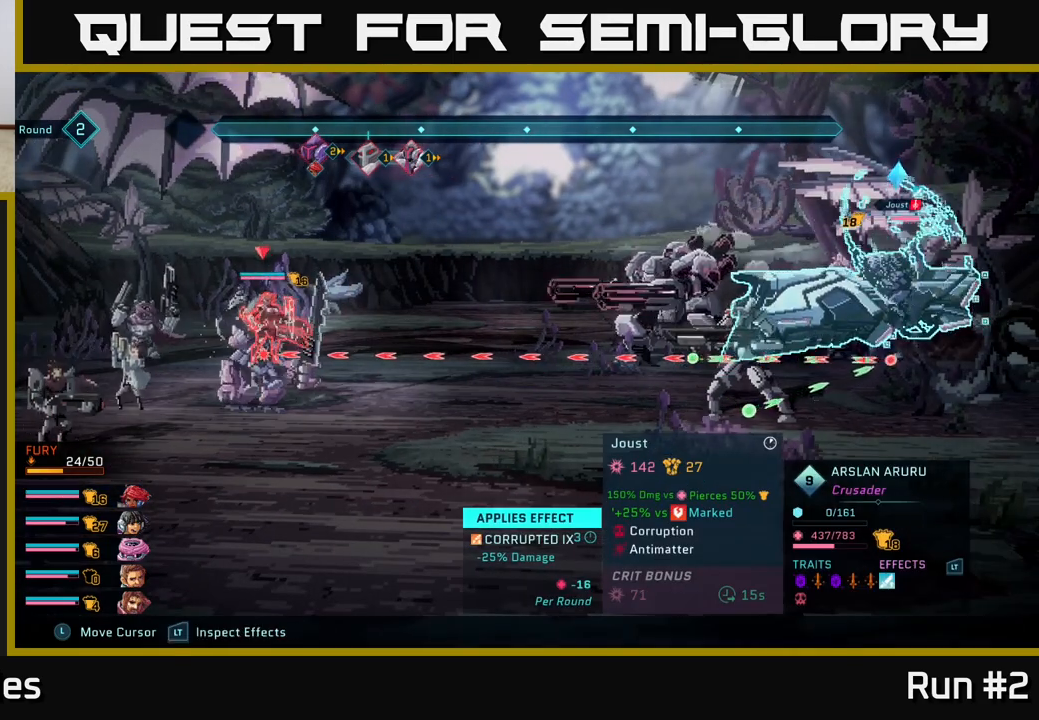
{"buttons": ["R2"], "left_stick": "center", "right_stick": "center", "events": []}
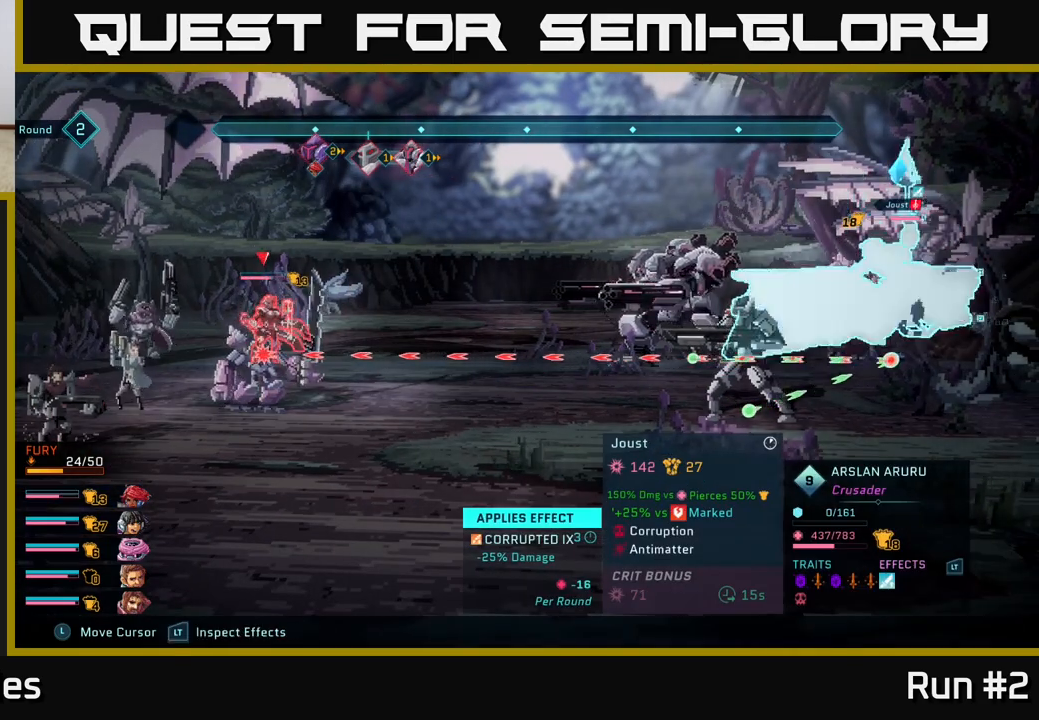
{"buttons": ["R2"], "left_stick": "center", "right_stick": "center", "events": []}
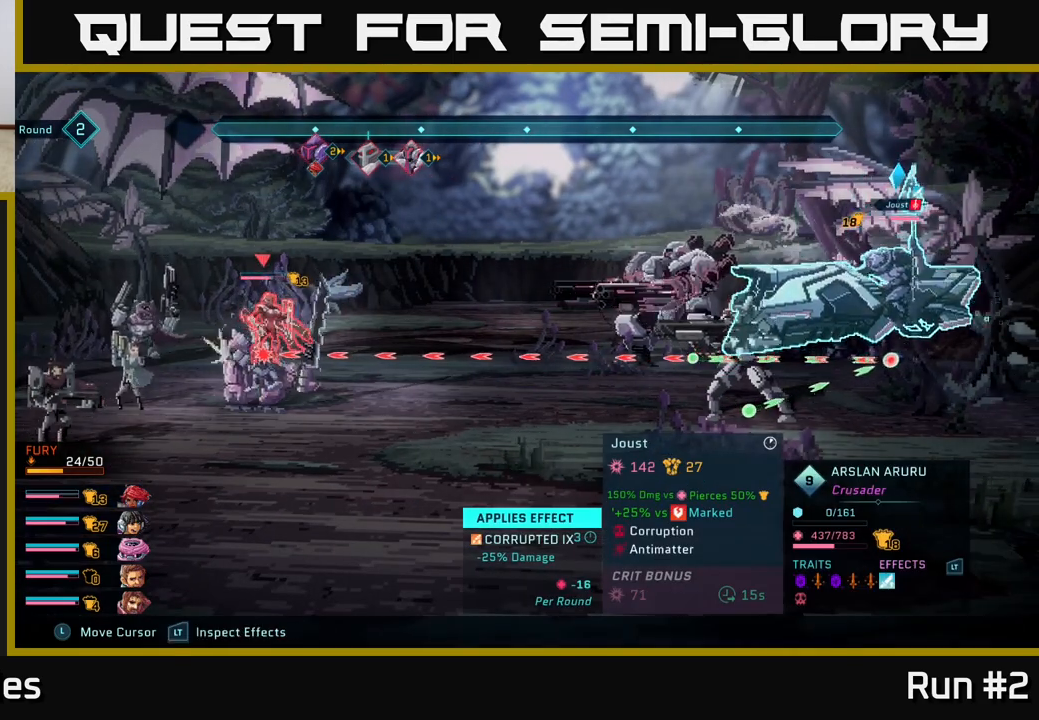
{"buttons": ["R2"], "left_stick": "center", "right_stick": "center", "events": []}
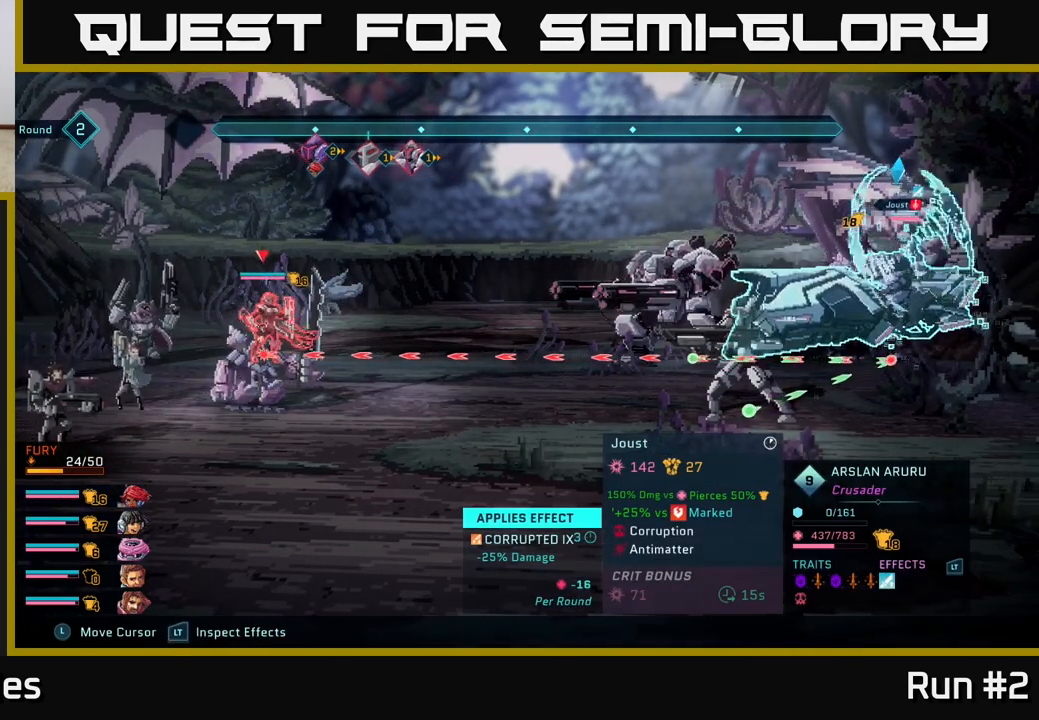
{"buttons": ["R2"], "left_stick": "center", "right_stick": "center", "events": []}
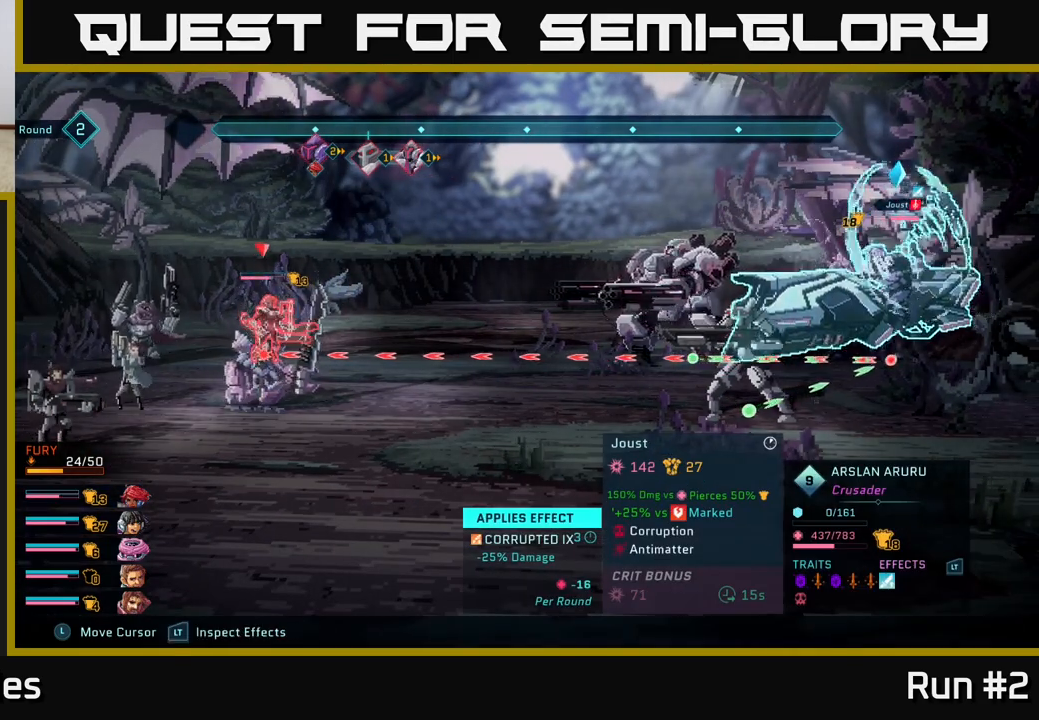
{"buttons": ["R2"], "left_stick": "center", "right_stick": "center", "events": []}
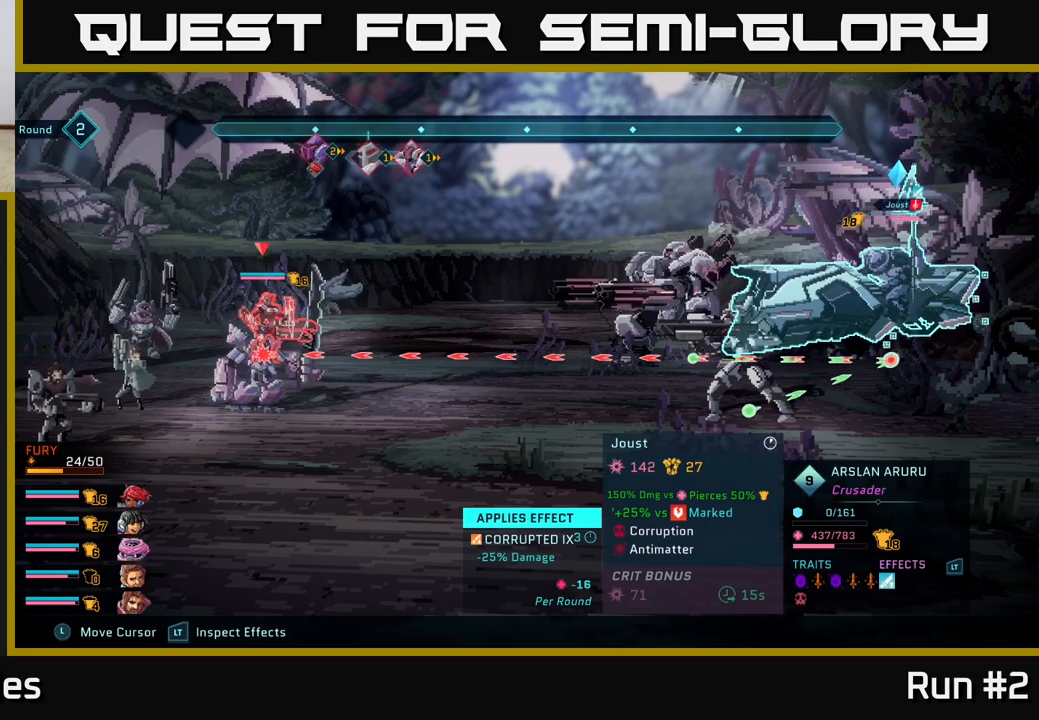
{"buttons": ["R2"], "left_stick": "center", "right_stick": "center", "events": []}
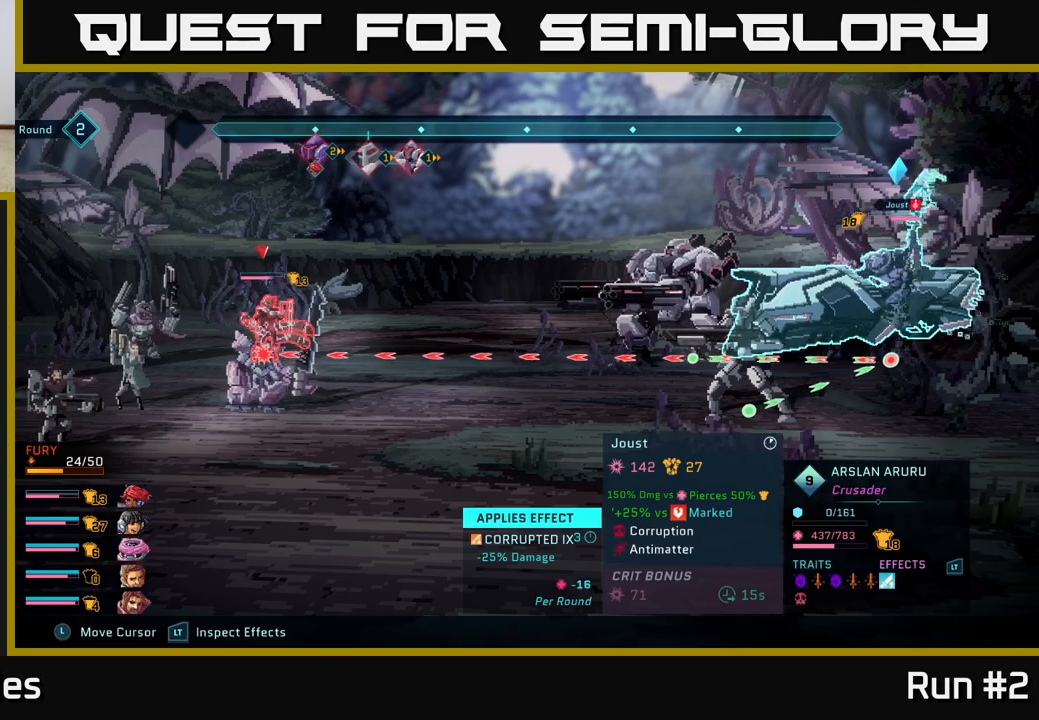
{"buttons": ["R2"], "left_stick": "center", "right_stick": "center", "events": []}
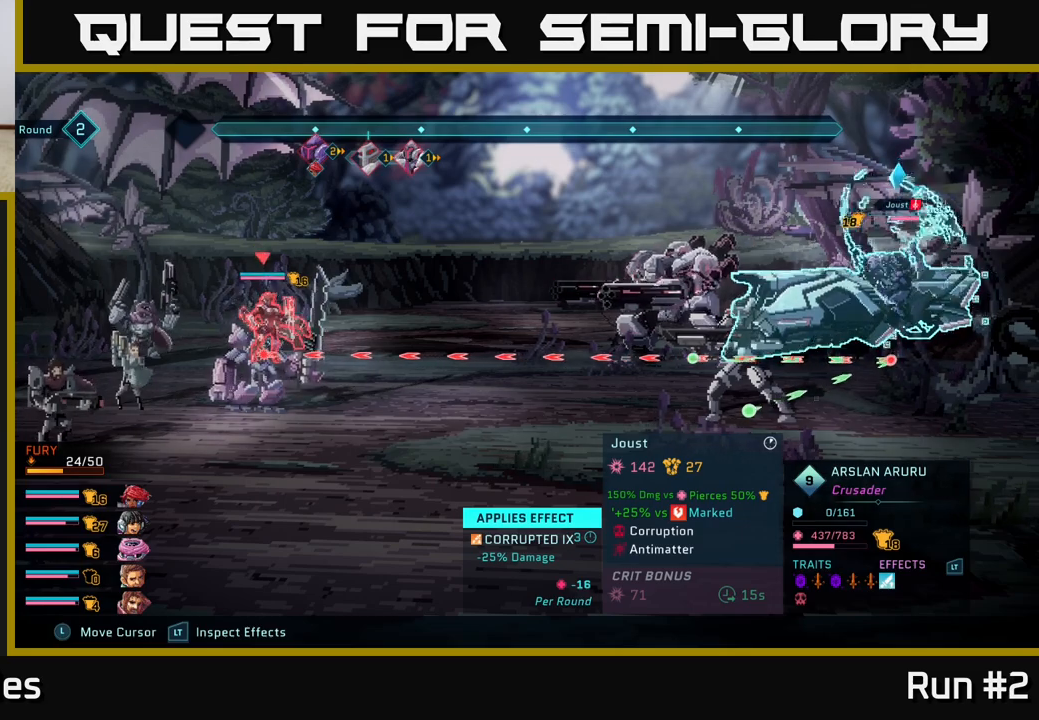
{"buttons": ["R2"], "left_stick": "center", "right_stick": "center", "events": []}
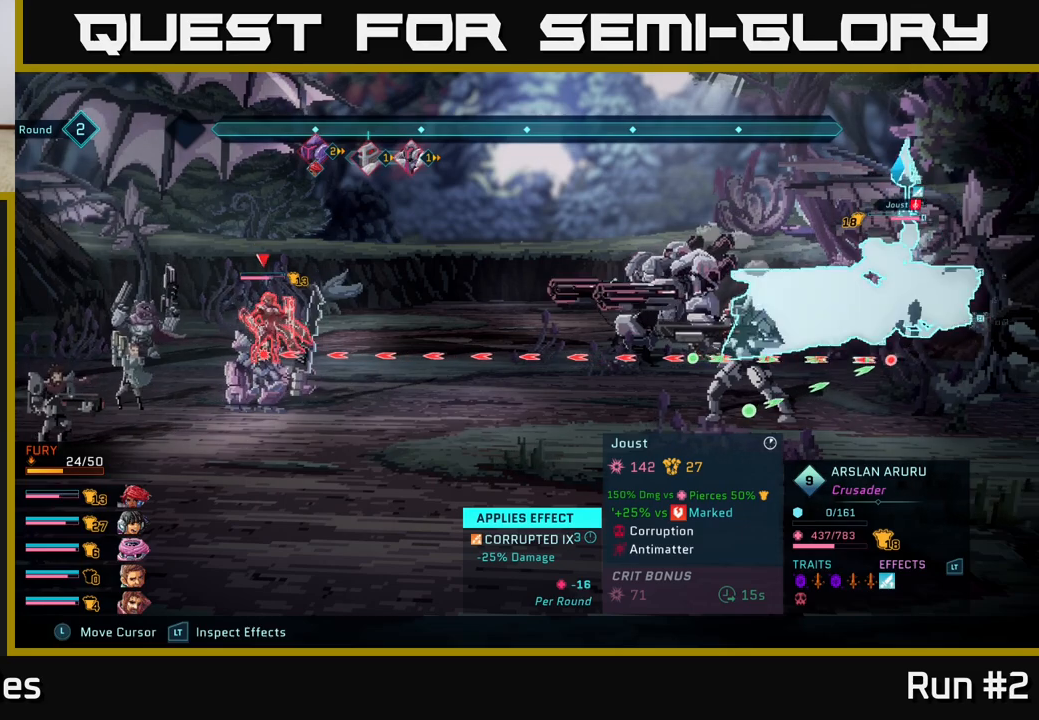
{"buttons": ["R2"], "left_stick": "center", "right_stick": "center", "events": []}
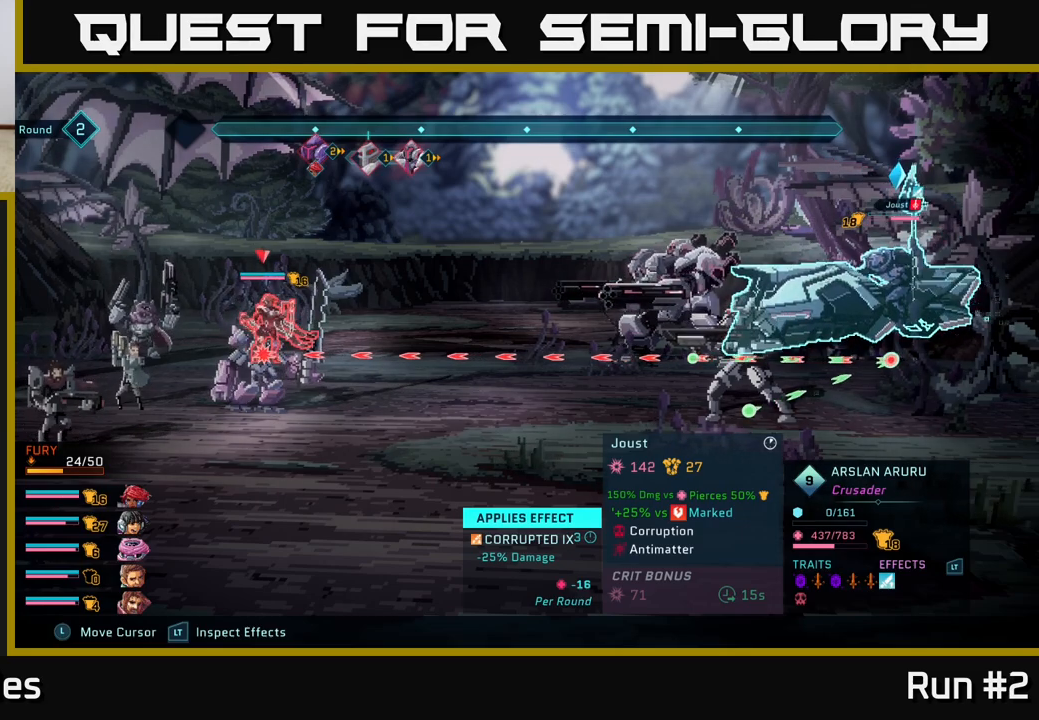
{"buttons": ["R2"], "left_stick": "center", "right_stick": "center", "events": []}
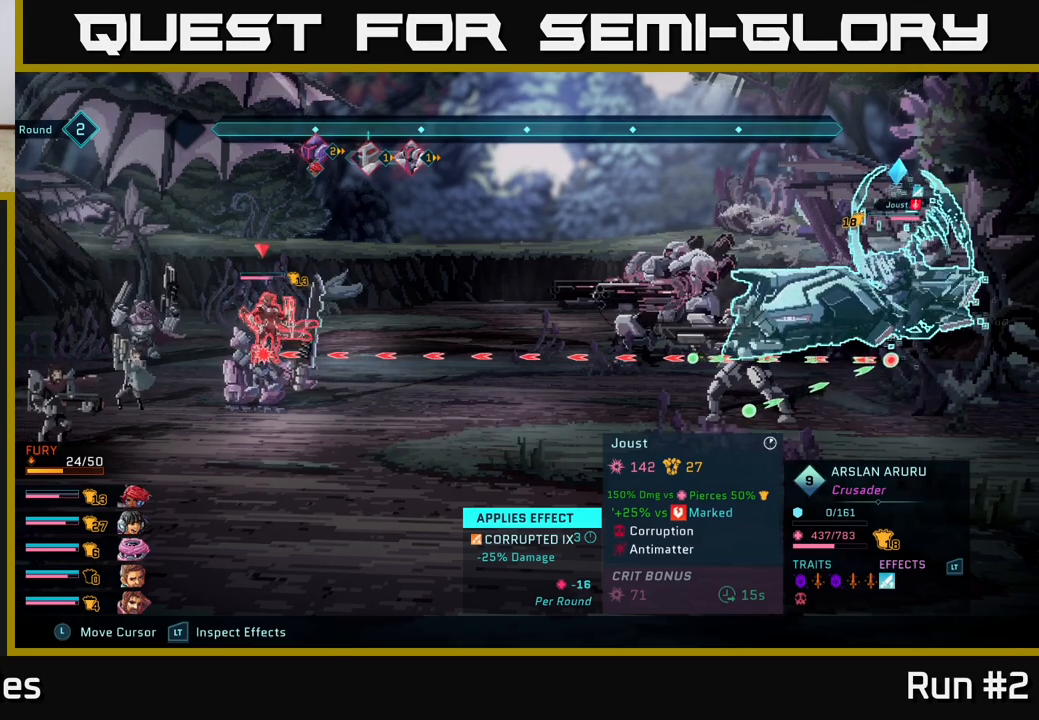
{"buttons": ["R2"], "left_stick": "center", "right_stick": "center", "events": []}
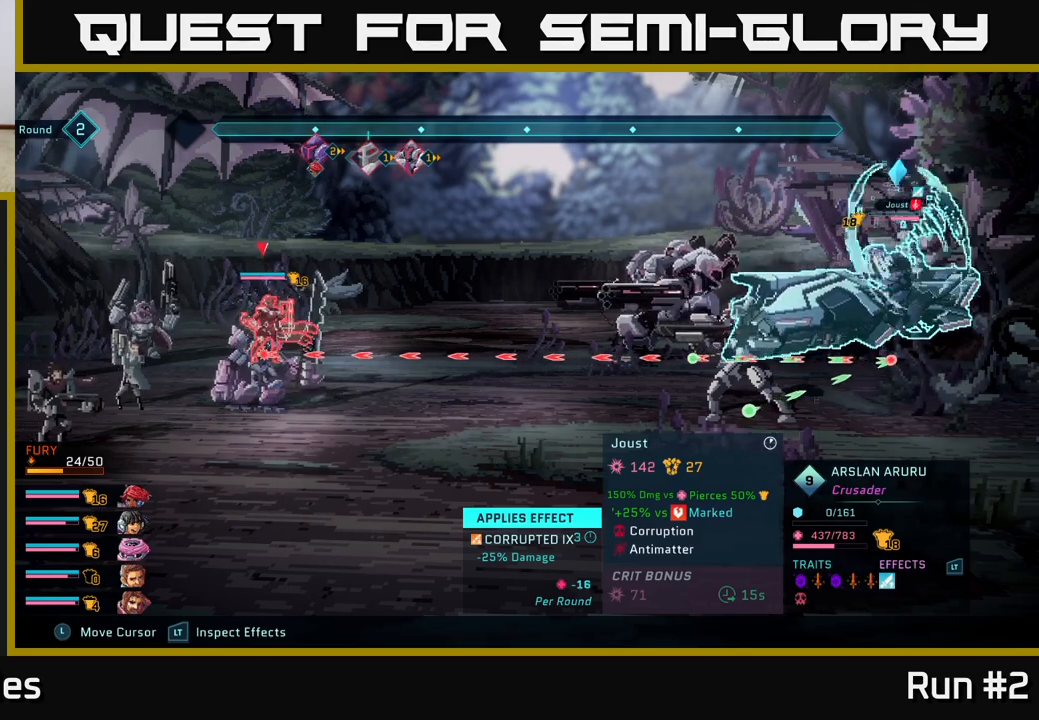
{"buttons": ["R2"], "left_stick": "center", "right_stick": "center", "events": []}
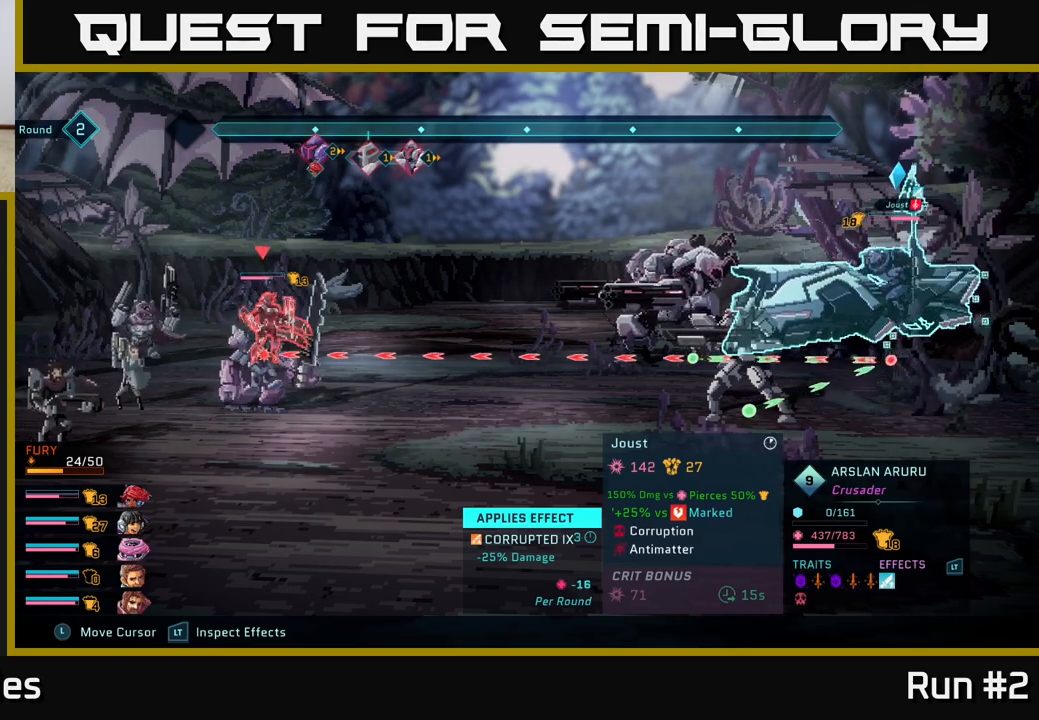
{"buttons": ["R2"], "left_stick": "center", "right_stick": "center", "events": []}
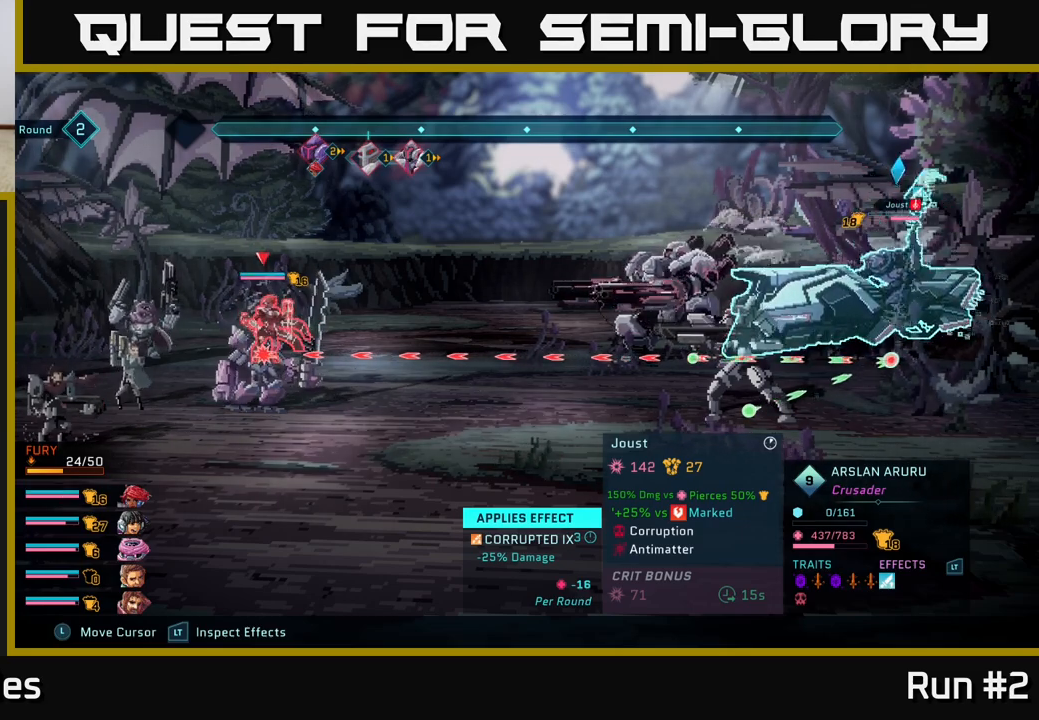
{"buttons": ["R2"], "left_stick": "center", "right_stick": "center", "events": []}